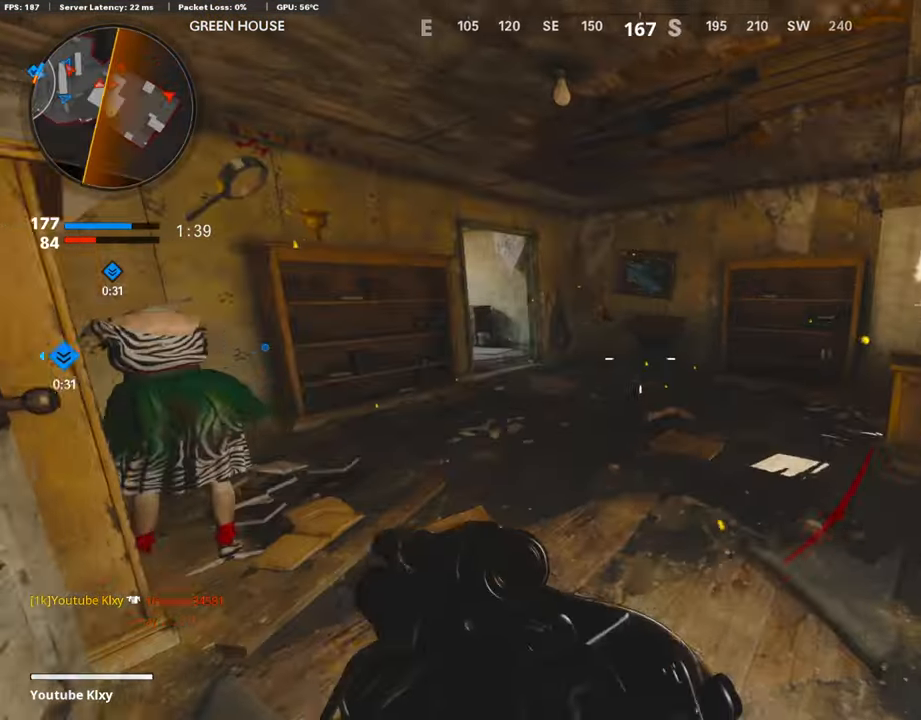
Gameplay with a controller (PlayStation layout); each line is a JSON object with the inputs held at the frame after it. "events" lists button and stick changes between this image and that frame as [ms after this image, input, new state], when the widget could be followed in between.
{"buttons": ["R1"], "left_stick": "up", "right_stick": "up-left", "events": [[152, "R3", "down"], [152, "right_stick", "left"], [253, "R3", "up"], [253, "right_stick", "up-left"], [437, "R1", "down"]]}
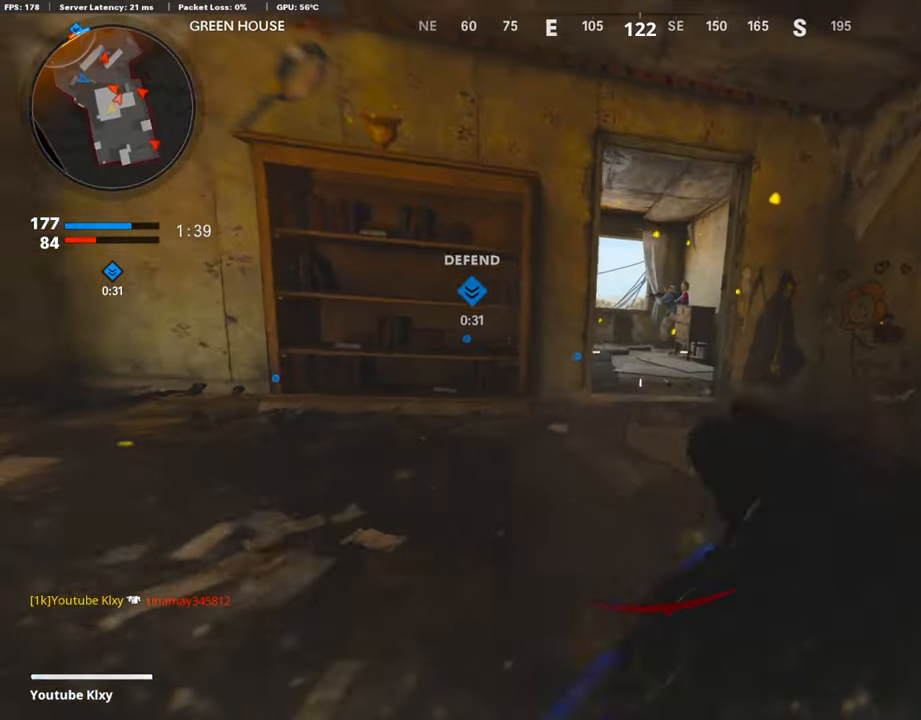
{"buttons": [], "left_stick": "up", "right_stick": "down", "events": [[16, "right_stick", "center"], [50, "R1", "up"], [84, "L3", "down"], [168, "L3", "up"], [252, "L3", "down"], [386, "L3", "up"], [386, "right_stick", "down"]]}
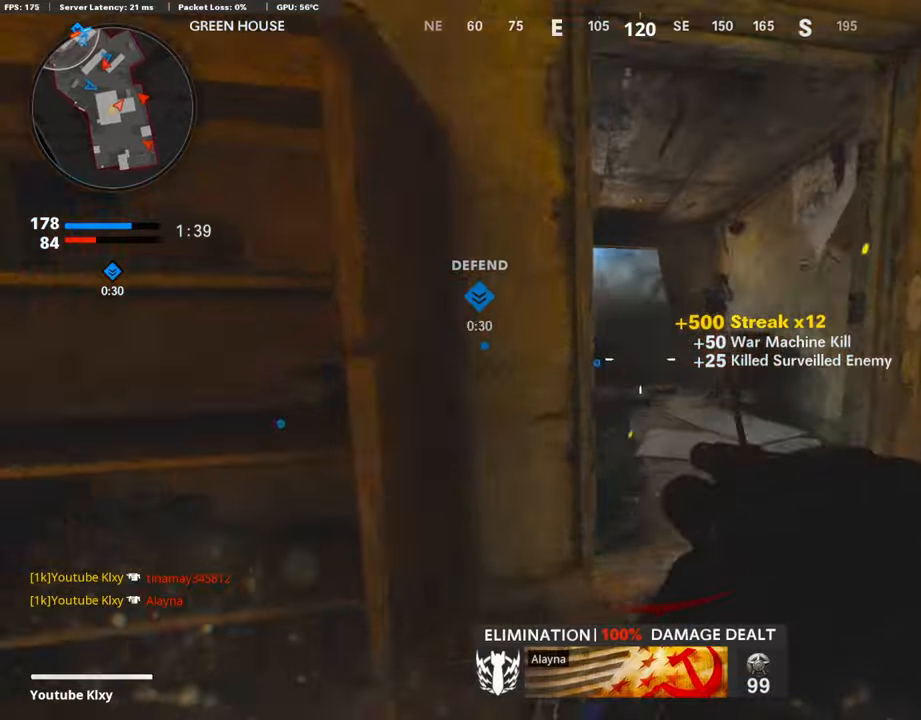
{"buttons": [], "left_stick": "up", "right_stick": "down", "events": []}
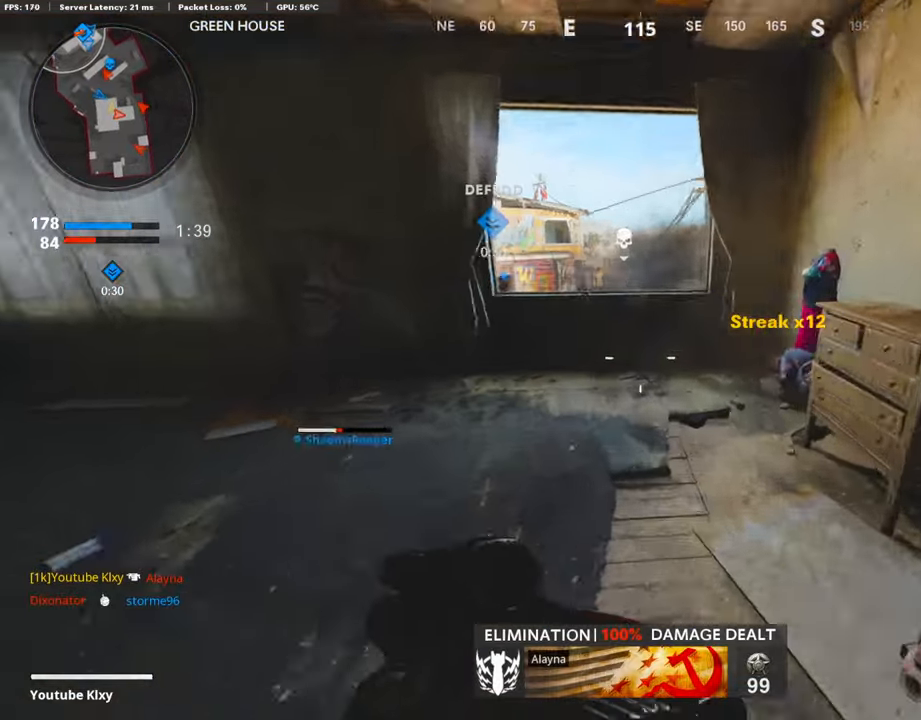
{"buttons": [], "left_stick": "up", "right_stick": "up-left", "events": [[152, "right_stick", "center"], [219, "CROSS", "down"], [303, "CROSS", "up"], [421, "right_stick", "up-left"]]}
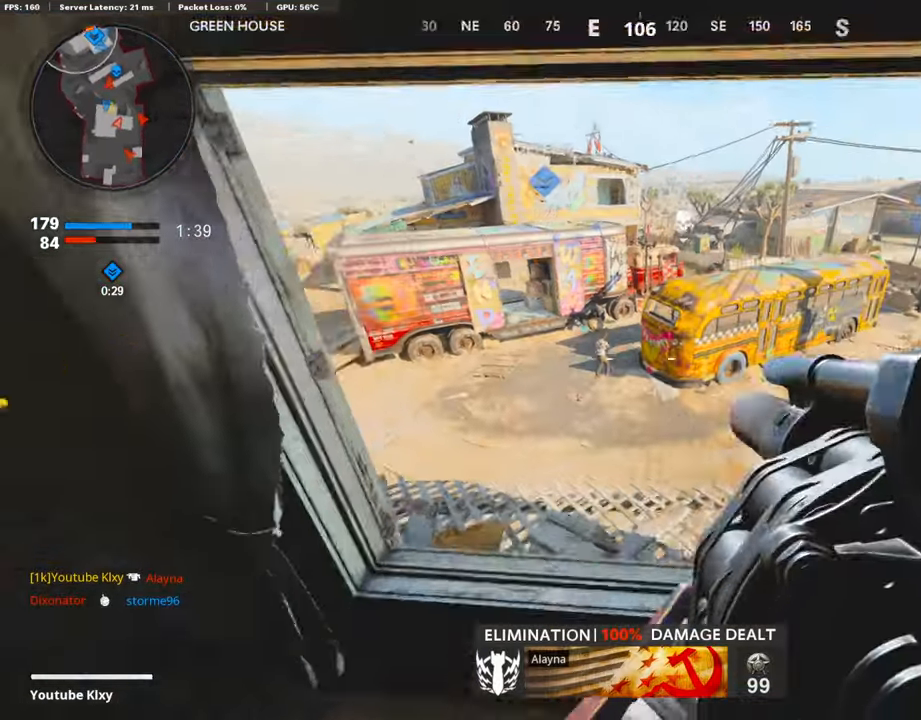
{"buttons": [], "left_stick": "left", "right_stick": "right", "events": [[33, "R1", "down"], [33, "right_stick", "center"], [134, "left_stick", "up-left"], [134, "right_stick", "down"], [185, "R1", "up"], [235, "right_stick", "right"], [353, "left_stick", "left"]]}
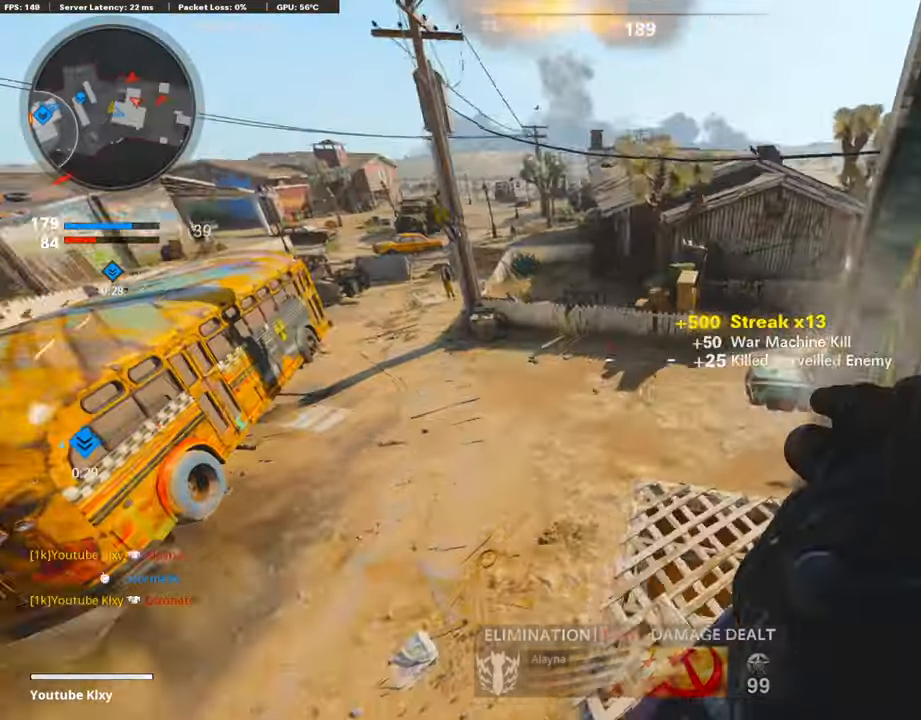
{"buttons": ["L3"], "left_stick": "up", "right_stick": "up-right", "events": [[34, "left_stick", "down-right"], [84, "right_stick", "center"], [235, "right_stick", "up"], [336, "left_stick", "up"], [353, "L3", "down"], [437, "right_stick", "up-right"]]}
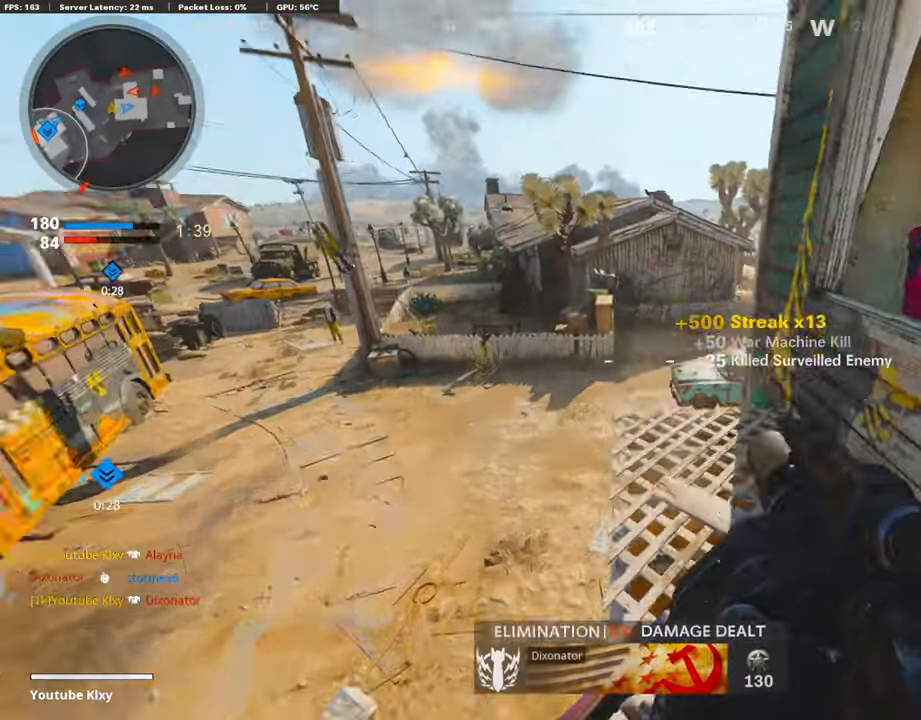
{"buttons": ["L1"], "left_stick": "up-left", "right_stick": "right", "events": [[17, "CROSS", "down"], [34, "right_stick", "center"], [68, "L3", "up"], [84, "CROSS", "up"], [253, "right_stick", "right"], [337, "left_stick", "up-left"], [370, "L1", "down"]]}
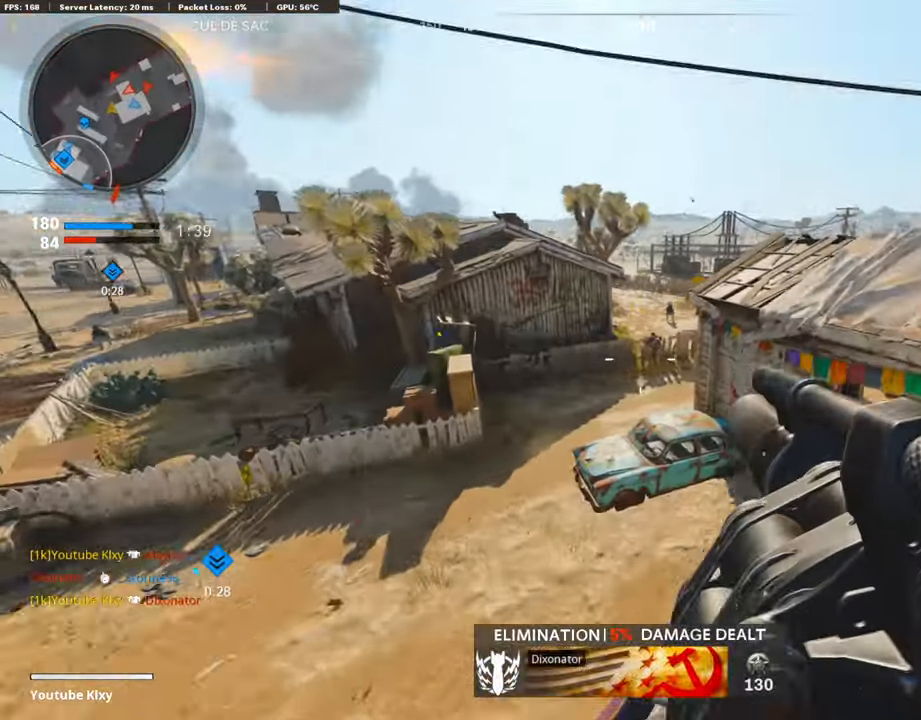
{"buttons": [], "left_stick": "up", "right_stick": "right", "events": [[101, "right_stick", "up-right"], [185, "R1", "down"], [201, "L1", "up"], [235, "left_stick", "up-right"], [269, "R1", "up"], [269, "right_stick", "right"], [319, "left_stick", "up"], [336, "L3", "down"], [454, "L3", "up"]]}
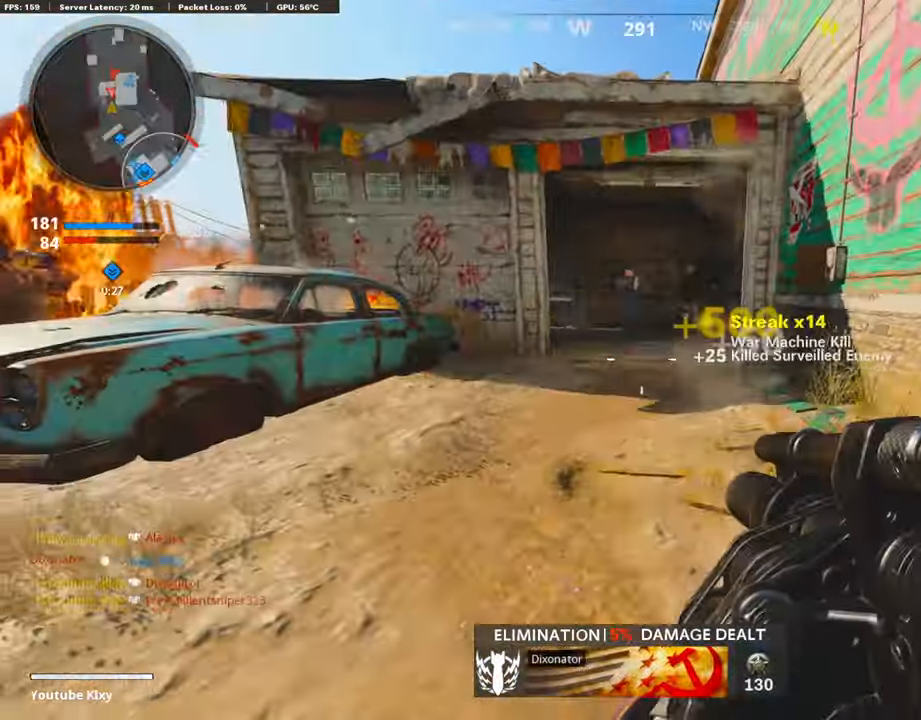
{"buttons": [], "left_stick": "down-right", "right_stick": "up-right", "events": [[17, "right_stick", "center"], [118, "L1", "down"], [134, "left_stick", "down-right"], [134, "right_stick", "right"], [235, "R1", "down"], [269, "L1", "up"], [269, "right_stick", "center"], [353, "R1", "up"], [504, "right_stick", "up-right"]]}
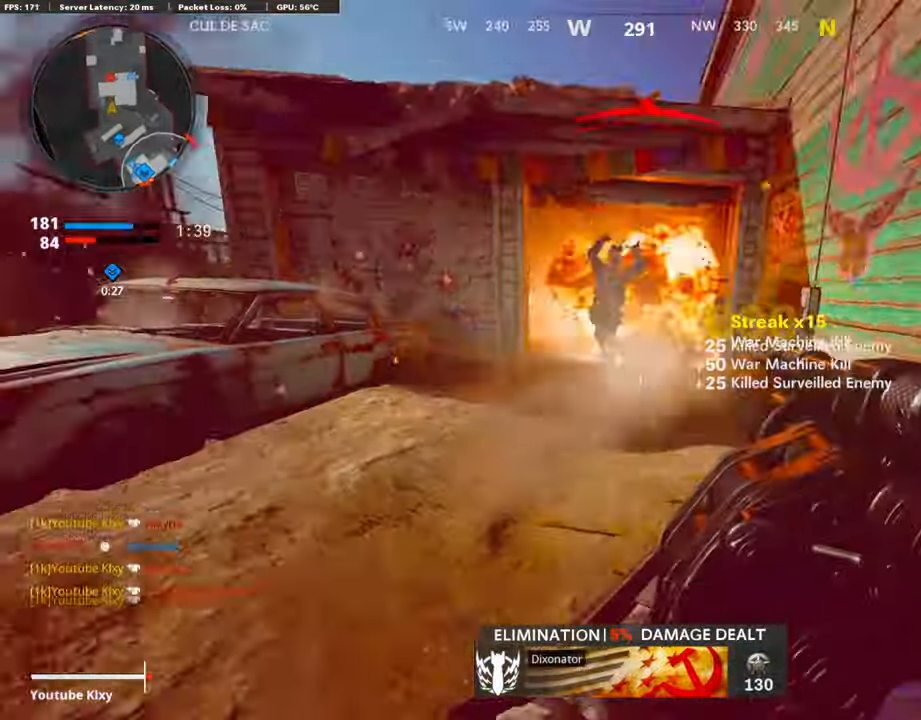
{"buttons": [], "left_stick": "up", "right_stick": "left", "events": [[17, "right_stick", "right"], [135, "left_stick", "up-right"], [168, "L3", "down"], [269, "right_stick", "center"], [286, "left_stick", "up"], [320, "right_stick", "left"], [488, "L3", "up"]]}
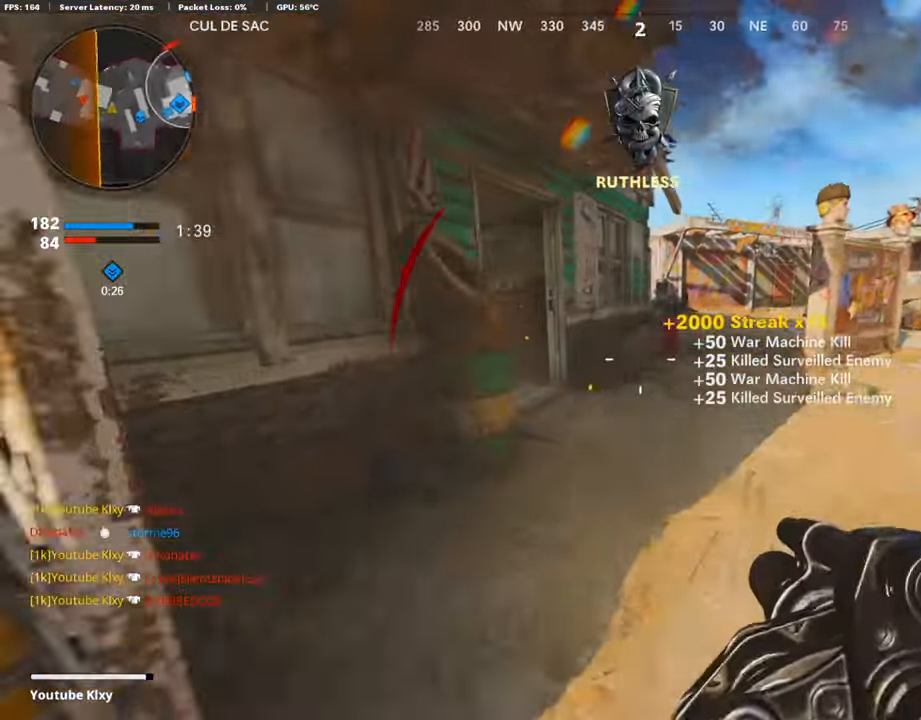
{"buttons": ["L3"], "left_stick": "up-right", "right_stick": "center", "events": [[117, "left_stick", "up-left"], [168, "L2", "down"], [252, "right_stick", "center"], [302, "L2", "up"], [302, "left_stick", "right"], [403, "left_stick", "up-right"], [454, "L3", "down"]]}
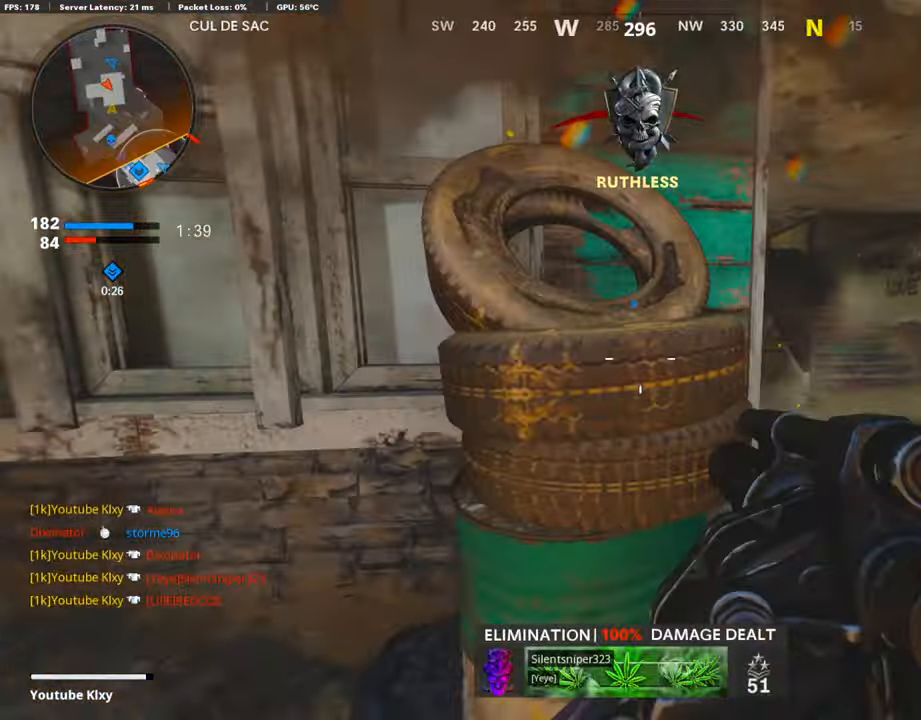
{"buttons": [], "left_stick": "down-right", "right_stick": "left", "events": [[118, "right_stick", "left"], [168, "L3", "up"], [286, "left_stick", "down-right"], [370, "right_stick", "center"], [487, "right_stick", "left"]]}
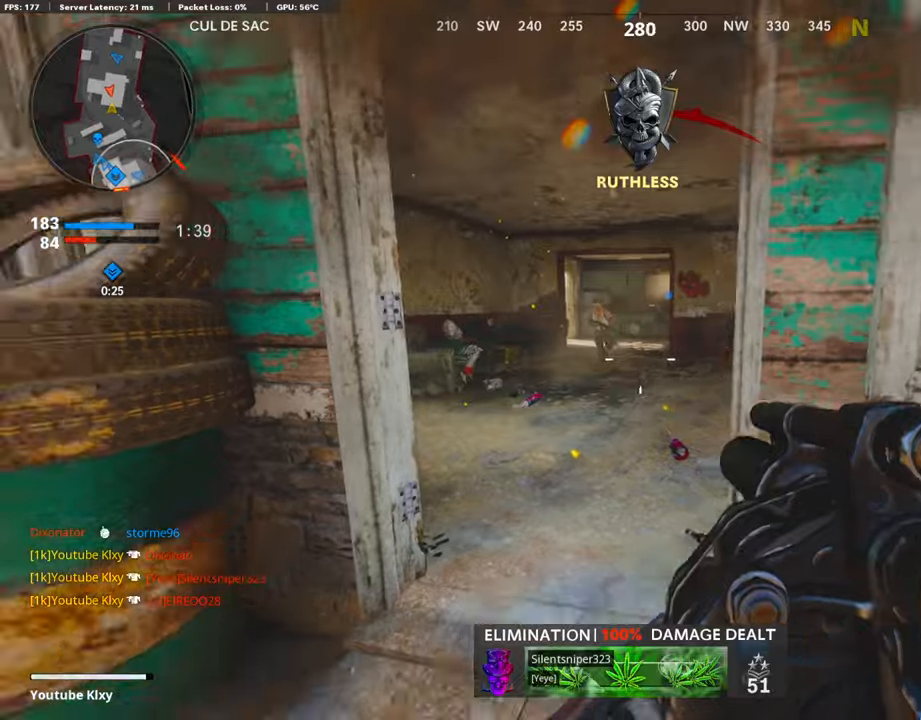
{"buttons": ["L3"], "left_stick": "up", "right_stick": "center", "events": [[84, "R1", "down"], [135, "right_stick", "center"], [185, "right_stick", "right"], [202, "R1", "up"], [303, "left_stick", "up-right"], [336, "L3", "down"], [454, "left_stick", "up"], [471, "right_stick", "center"]]}
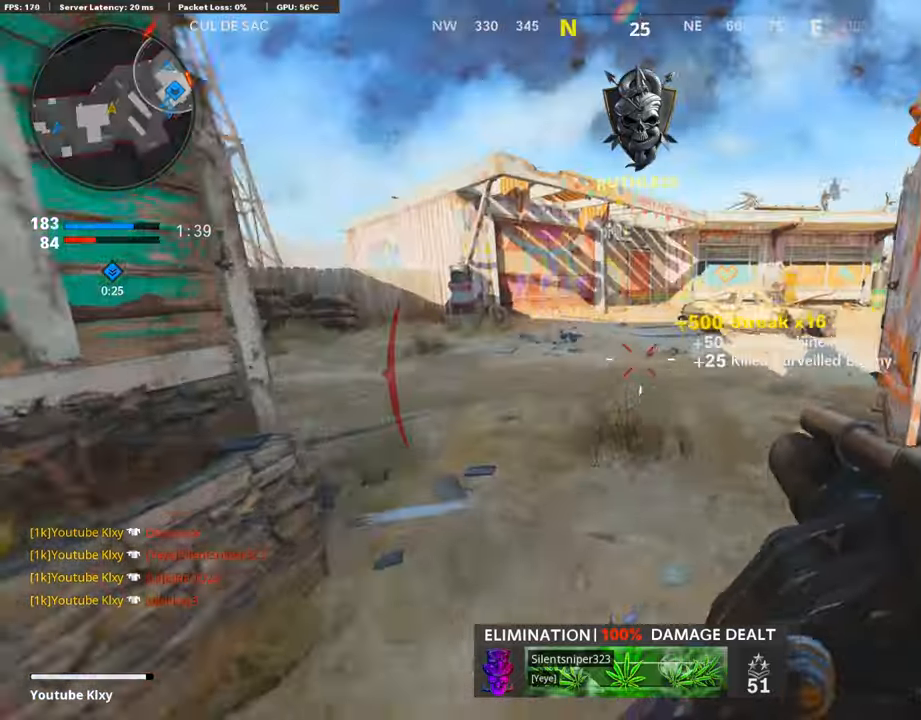
{"buttons": [], "left_stick": "up", "right_stick": "center", "events": [[100, "right_stick", "right"], [235, "L3", "up"], [487, "right_stick", "center"]]}
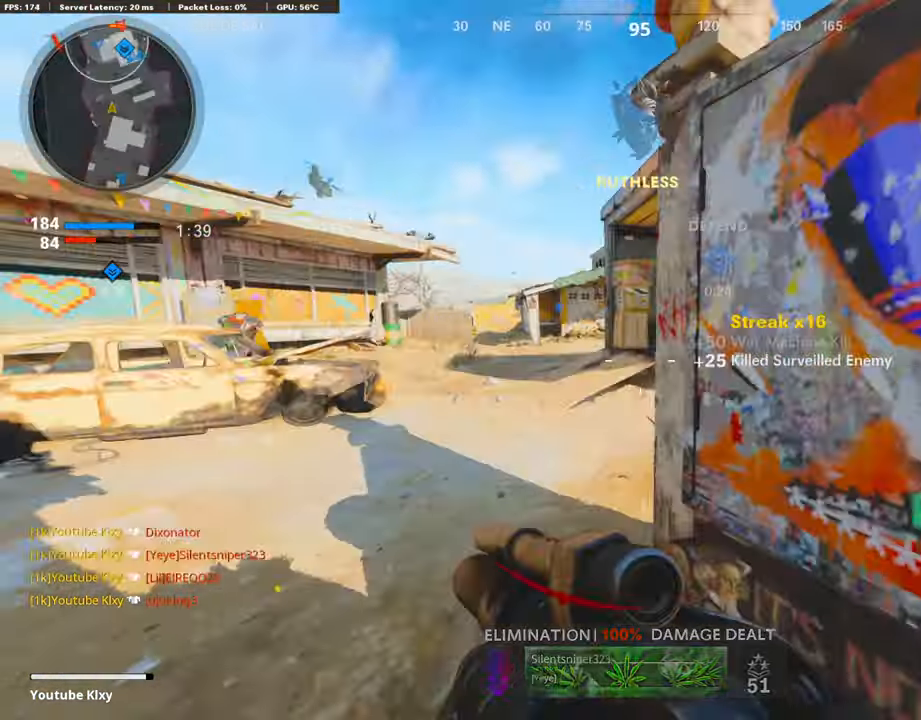
{"buttons": ["L2"], "left_stick": "up", "right_stick": "center", "events": [[303, "L2", "down"]]}
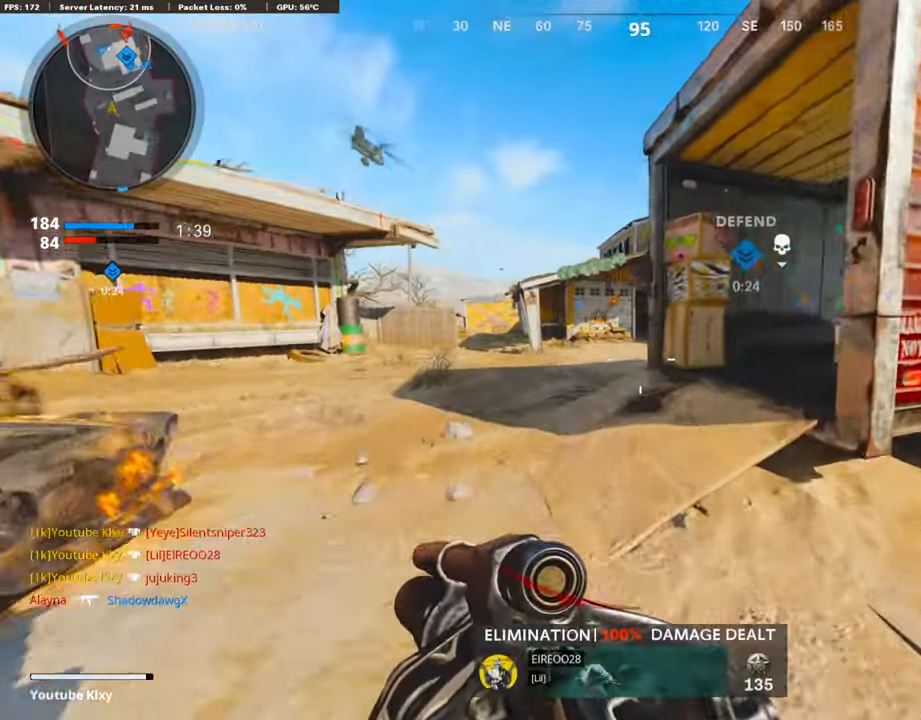
{"buttons": [], "left_stick": "up", "right_stick": "center", "events": [[34, "L2", "up"]]}
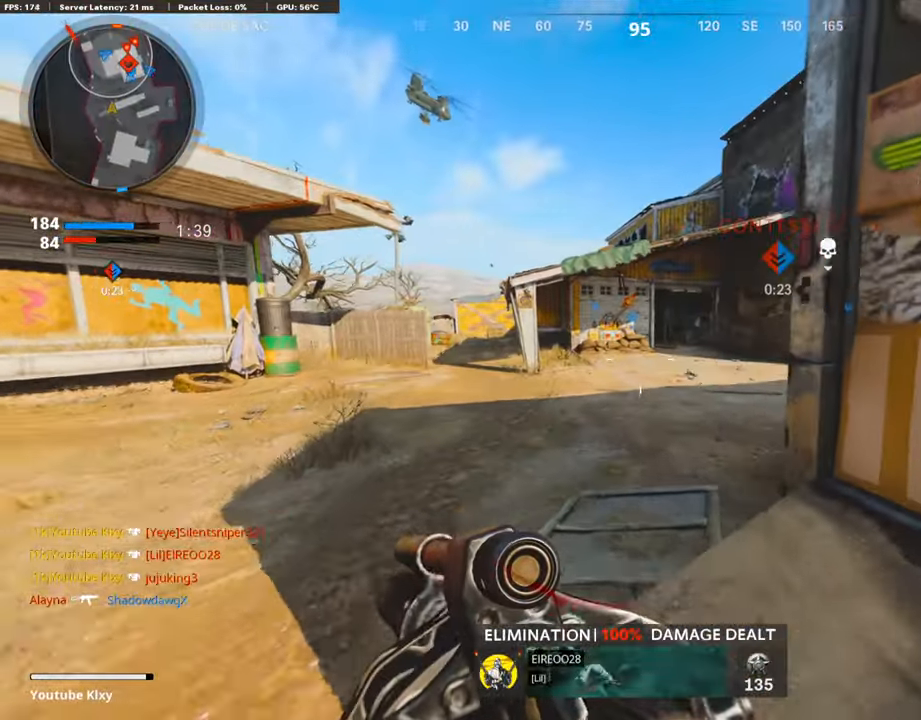
{"buttons": [], "left_stick": "up", "right_stick": "center", "events": [[33, "right_stick", "right"], [134, "right_stick", "center"], [201, "CROSS", "down"], [319, "CROSS", "up"]]}
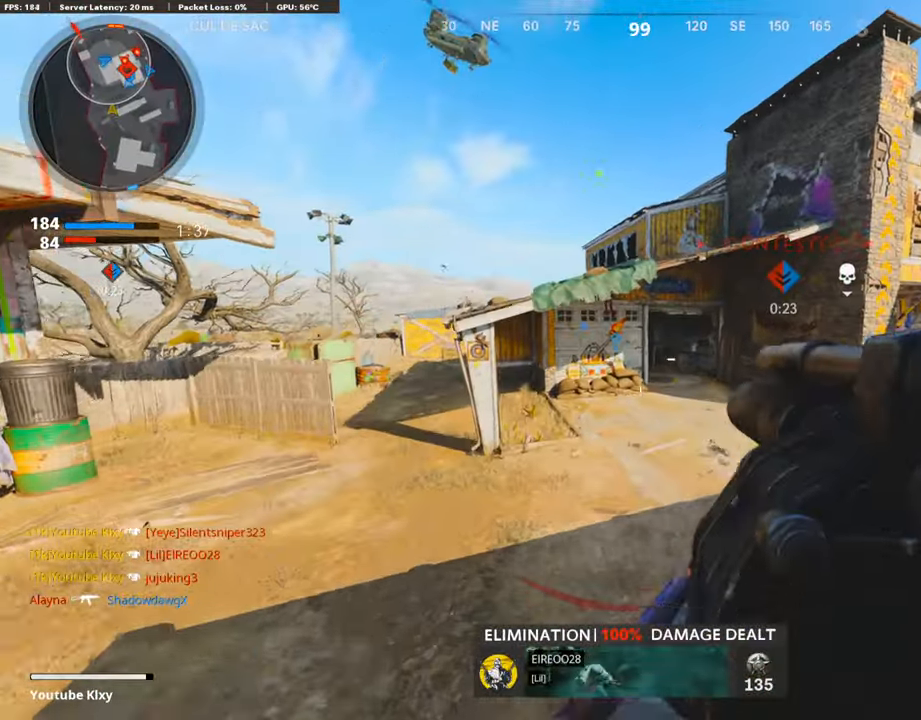
{"buttons": [], "left_stick": "up-right", "right_stick": "center", "events": [[17, "left_stick", "center"], [50, "R3", "down"], [168, "left_stick", "up-right"], [386, "R3", "up"]]}
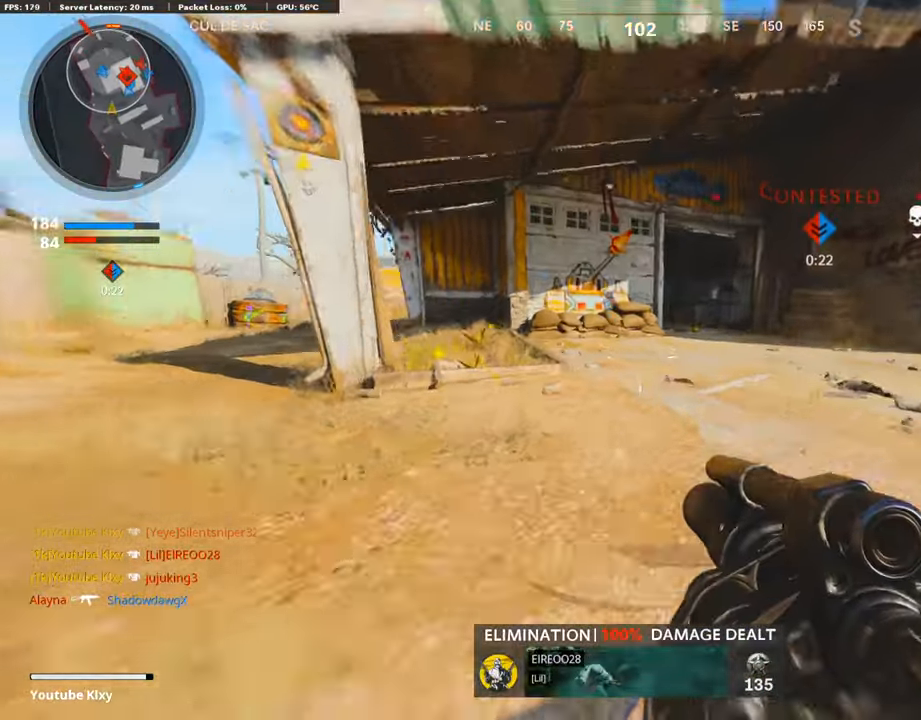
{"buttons": [], "left_stick": "up-right", "right_stick": "center", "events": [[34, "R3", "down"], [51, "L3", "down"], [68, "right_stick", "right"], [152, "R3", "up"], [168, "L3", "up"], [252, "right_stick", "center"], [303, "L3", "down"], [471, "L3", "up"]]}
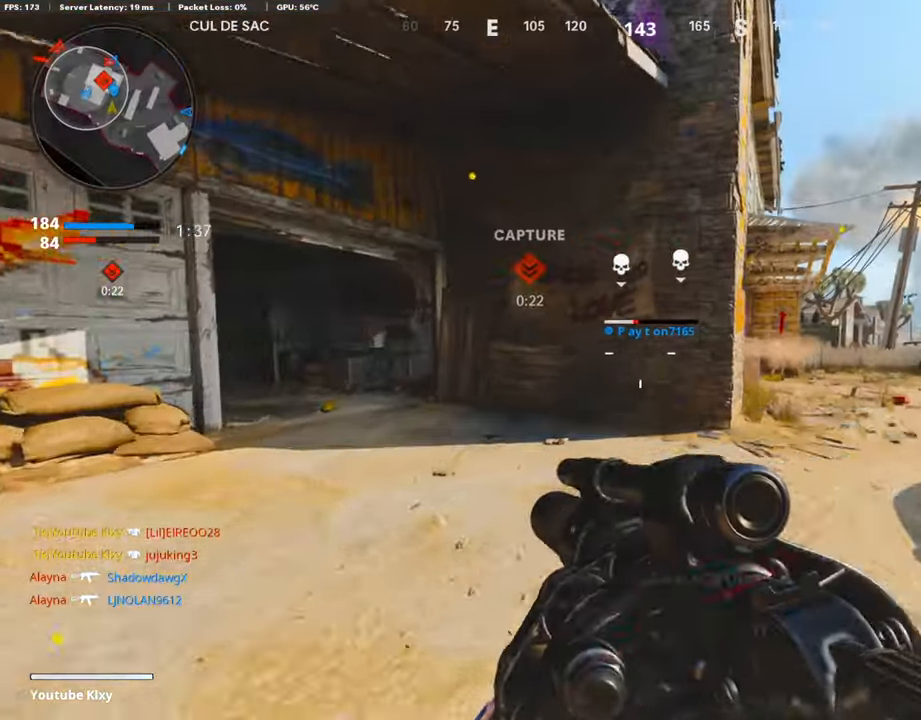
{"buttons": [], "left_stick": "up-right", "right_stick": "center", "events": [[134, "right_stick", "right"], [269, "right_stick", "center"]]}
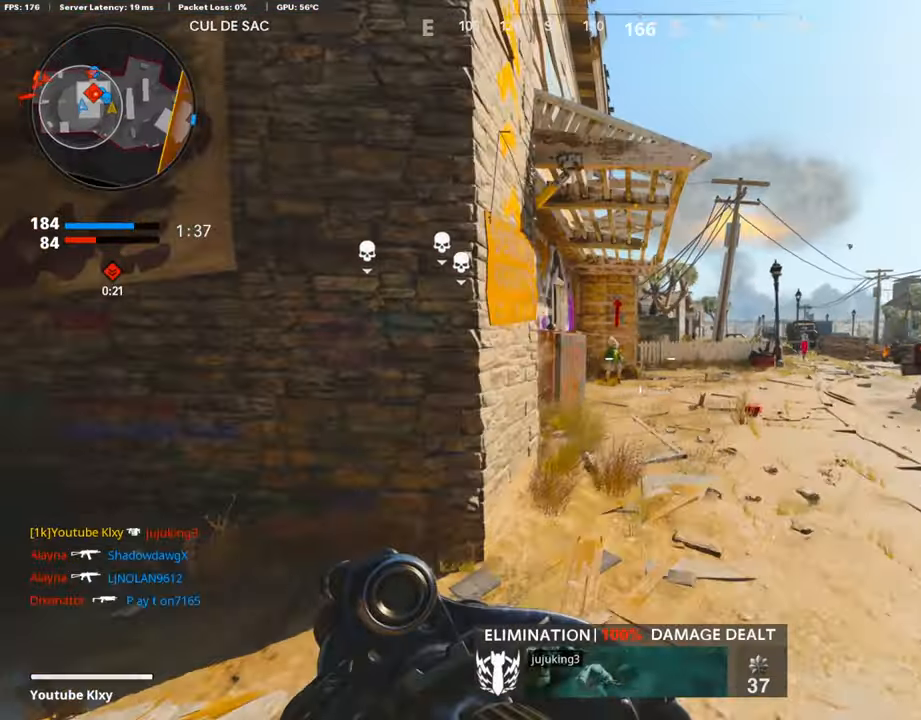
{"buttons": [], "left_stick": "up-right", "right_stick": "left", "events": [[454, "right_stick", "left"]]}
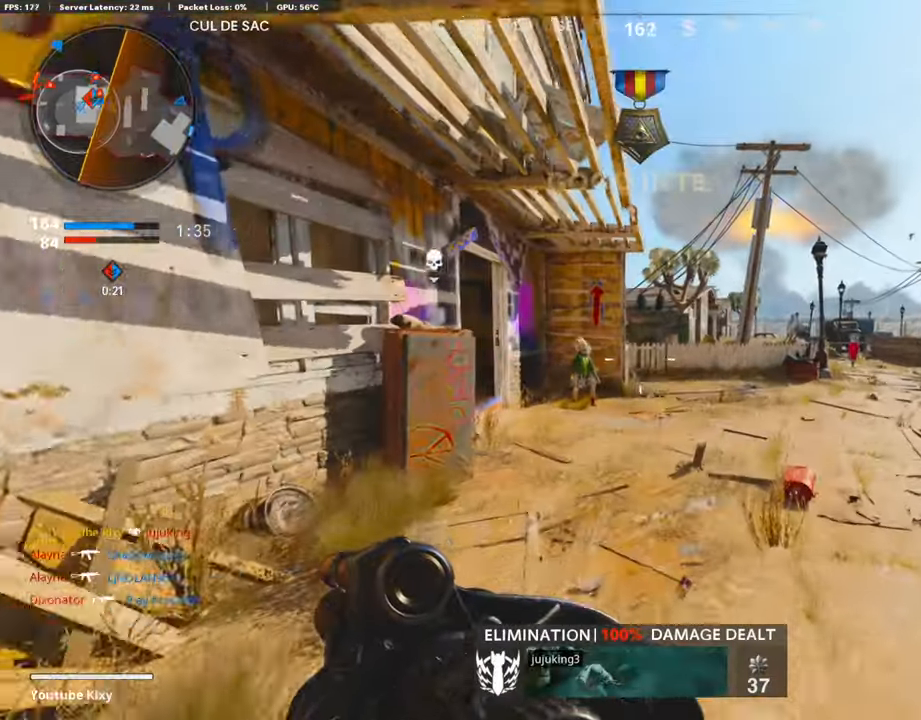
{"buttons": [], "left_stick": "up-right", "right_stick": "left", "events": []}
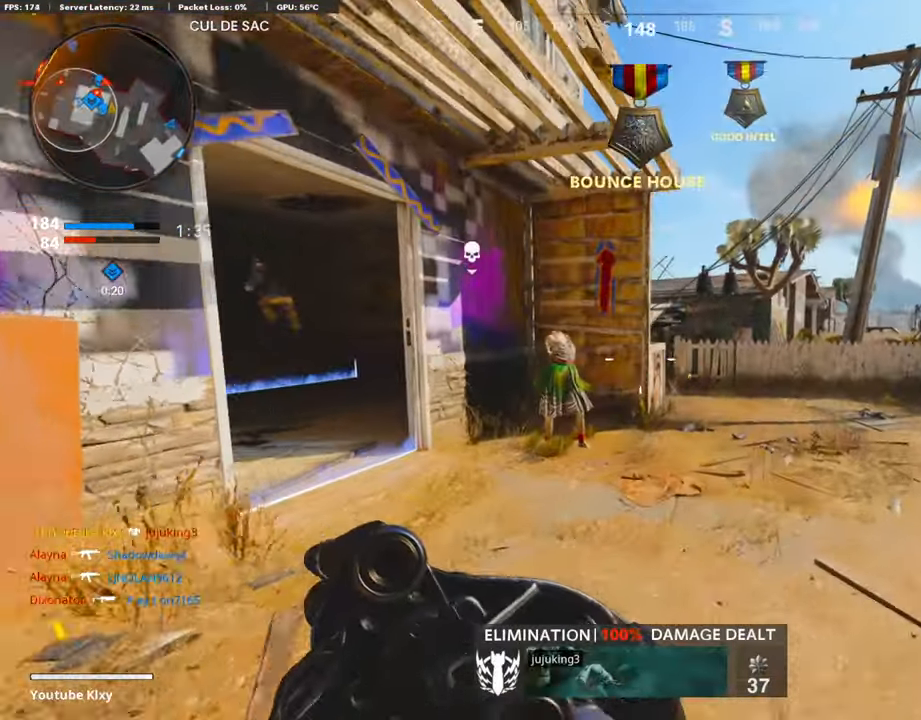
{"buttons": [], "left_stick": "up-right", "right_stick": "down-left", "events": [[134, "right_stick", "center"], [151, "R3", "down"], [319, "R3", "up"], [319, "right_stick", "left"], [437, "right_stick", "down-left"]]}
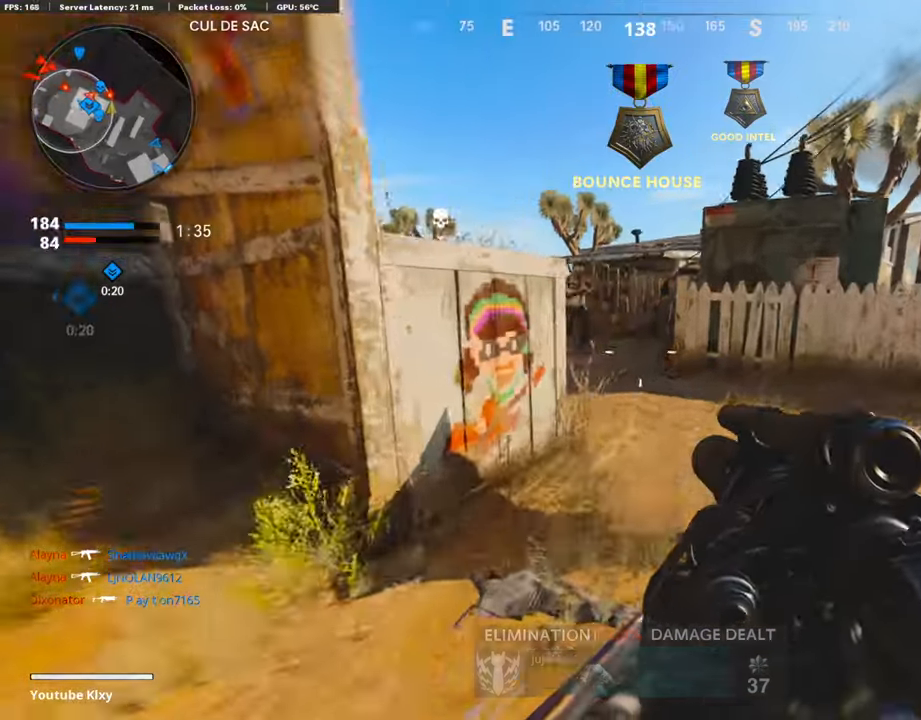
{"buttons": ["L3"], "left_stick": "up-left", "right_stick": "left", "events": [[17, "R1", "down"], [84, "right_stick", "left"], [101, "left_stick", "left"], [151, "R1", "up"], [353, "L3", "down"], [353, "left_stick", "up-left"], [353, "right_stick", "center"], [504, "right_stick", "left"]]}
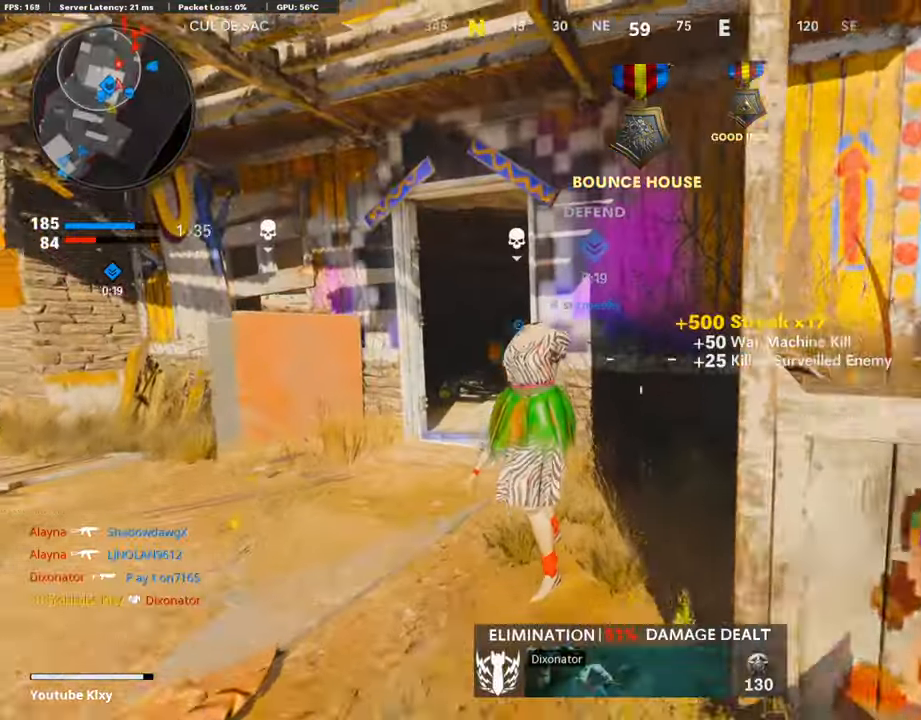
{"buttons": [], "left_stick": "center", "right_stick": "center", "events": [[67, "L3", "up"], [67, "right_stick", "center"], [135, "right_stick", "right"], [151, "left_stick", "down"], [235, "right_stick", "center"], [286, "left_stick", "left"], [353, "left_stick", "center"], [370, "DPAD_RIGHT", "down"], [471, "DPAD_RIGHT", "up"]]}
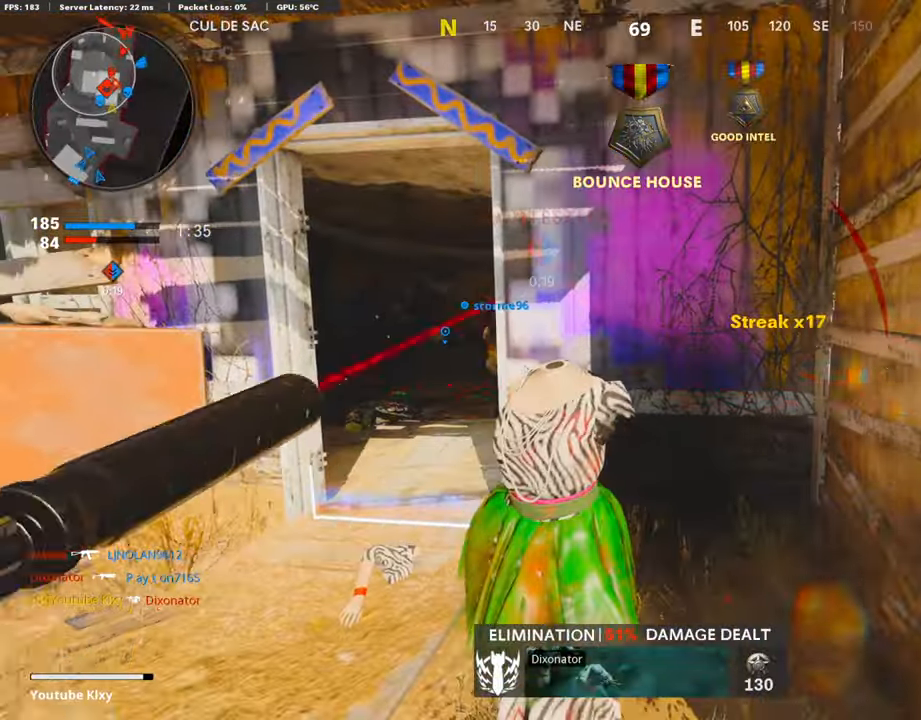
{"buttons": [], "left_stick": "center", "right_stick": "center", "events": [[84, "left_stick", "down-right"], [269, "left_stick", "center"]]}
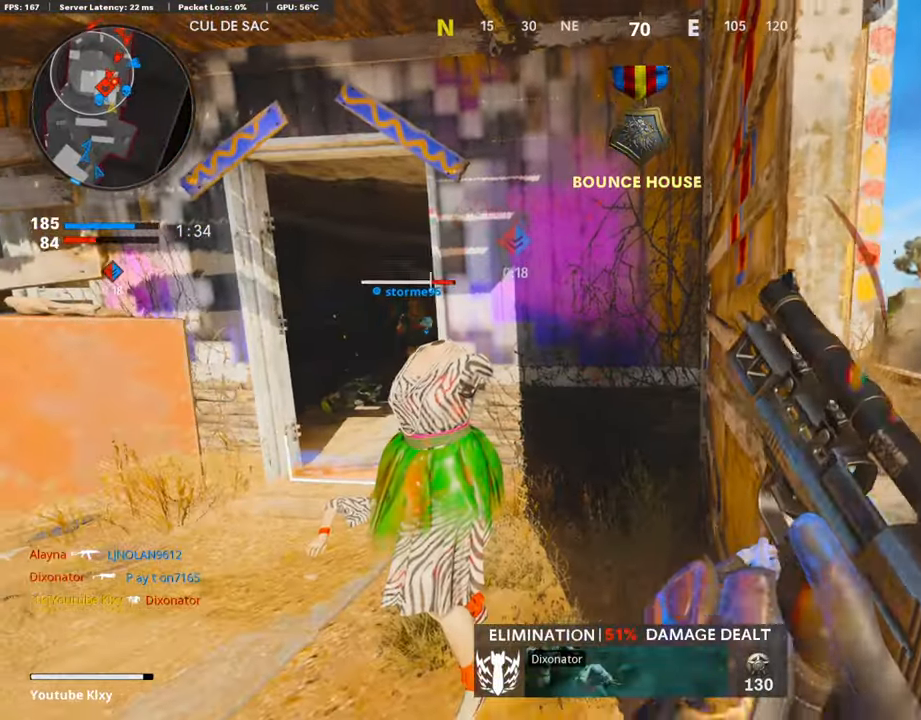
{"buttons": [], "left_stick": "right", "right_stick": "center", "events": [[101, "right_stick", "right"], [151, "right_stick", "center"], [319, "left_stick", "right"]]}
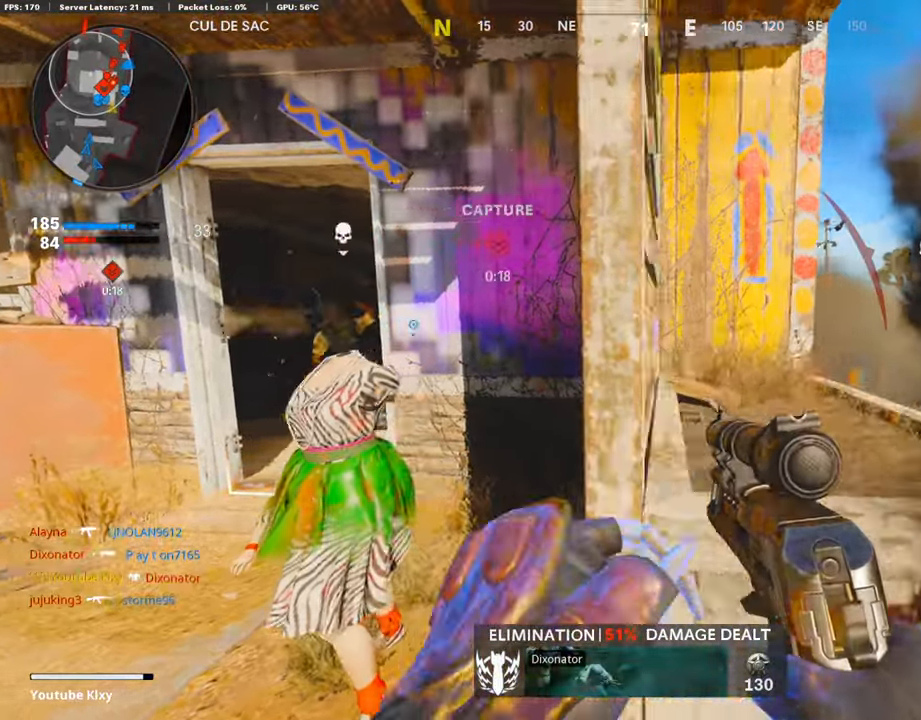
{"buttons": [], "left_stick": "up-left", "right_stick": "left", "events": [[101, "left_stick", "up"], [168, "CROSS", "down"], [252, "CROSS", "up"], [303, "CROSS", "down"], [353, "left_stick", "up-left"], [404, "CROSS", "up"], [404, "right_stick", "left"]]}
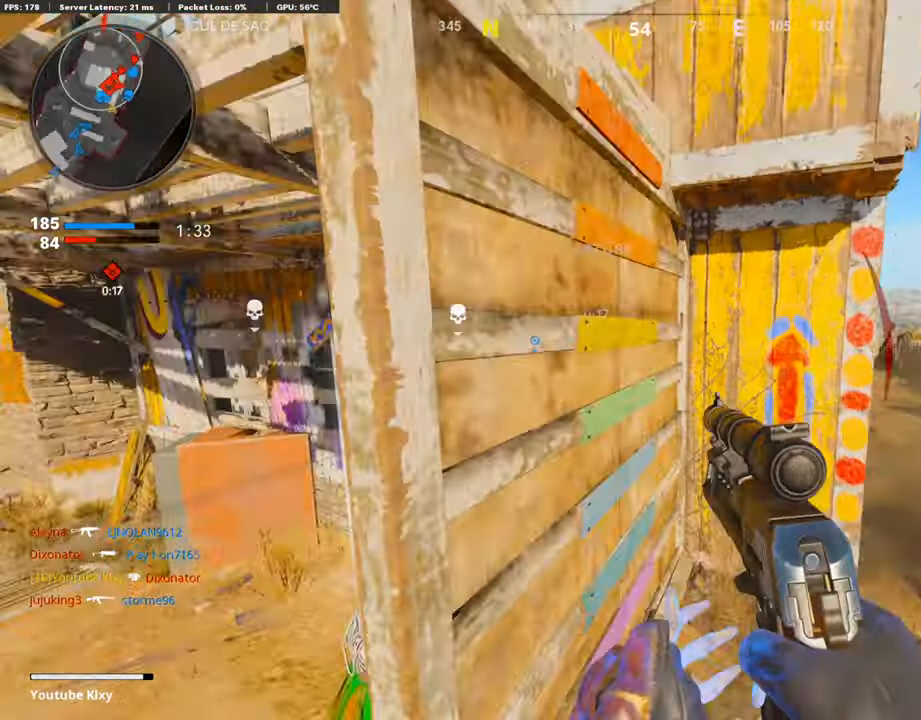
{"buttons": [], "left_stick": "up-left", "right_stick": "center", "events": [[51, "CROSS", "down"], [101, "right_stick", "center"], [185, "CROSS", "up"], [236, "CROSS", "down"], [353, "CROSS", "up"], [421, "CROSS", "down"], [505, "CROSS", "up"]]}
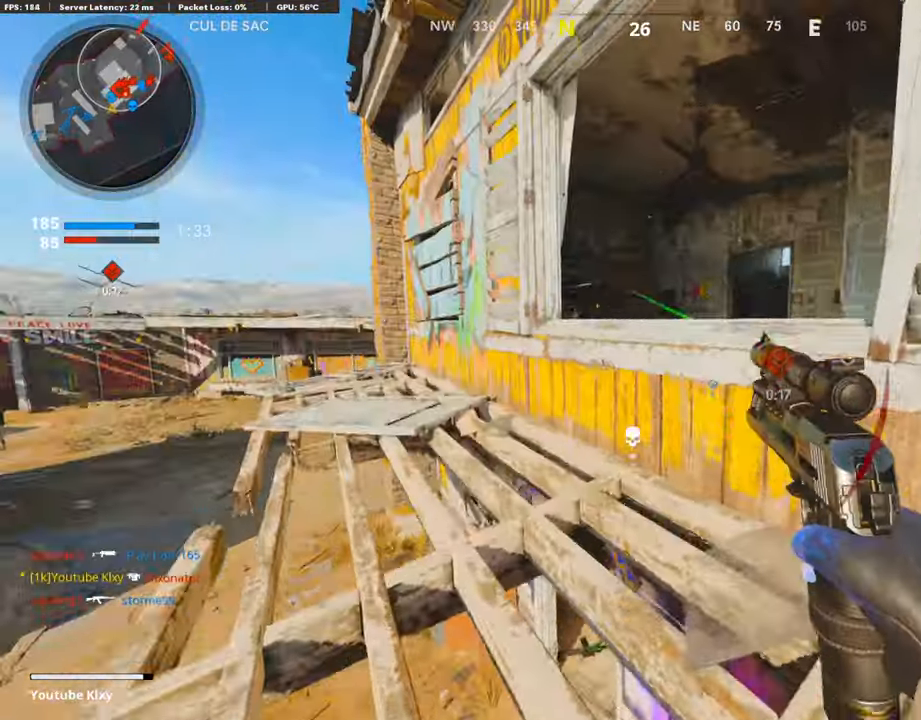
{"buttons": [], "left_stick": "up-left", "right_stick": "center", "events": [[84, "L3", "down"], [117, "right_stick", "down-right"], [201, "L3", "up"], [235, "right_stick", "center"]]}